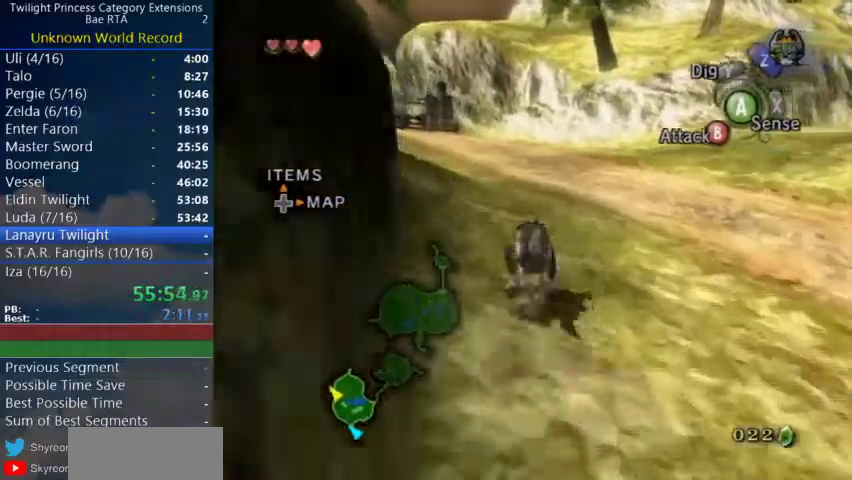
Gameplay with a controller (Nintendo layout); each line is a JSON object with the inputs held at the frame after it. "events" lists button and stick changes between this image and that frame as [ms after this image, input, new state], when the widget could be followed in between. Not read: R3.
{"buttons": ["A"], "left_stick": "up", "right_stick": "center", "events": [[67, "A", "up"], [467, "A", "down"]]}
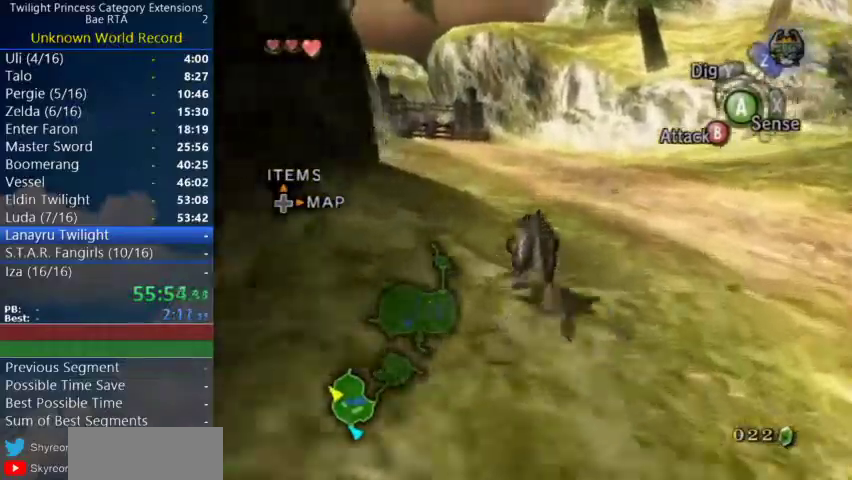
{"buttons": ["A"], "left_stick": "up", "right_stick": "center", "events": [[33, "A", "up"], [133, "A", "down"], [200, "A", "up"], [267, "A", "down"]]}
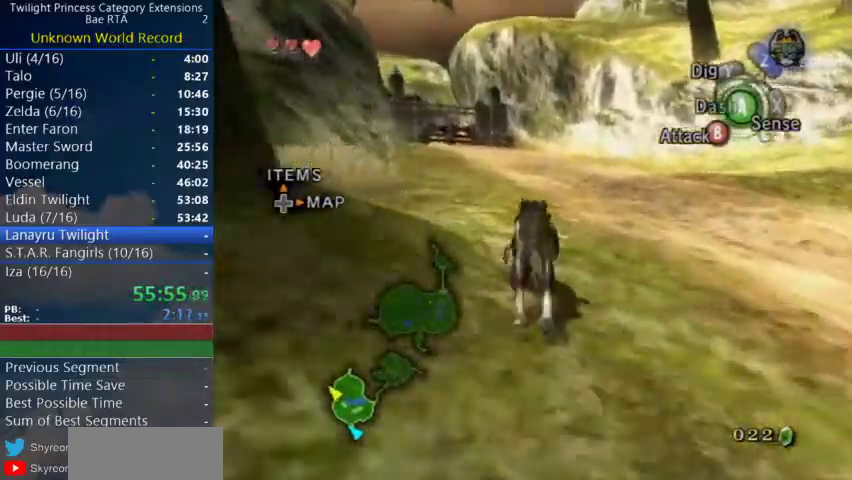
{"buttons": [], "left_stick": "up", "right_stick": "center", "events": [[33, "A", "up"], [100, "A", "down"], [200, "A", "up"], [300, "A", "down"], [367, "A", "up"]]}
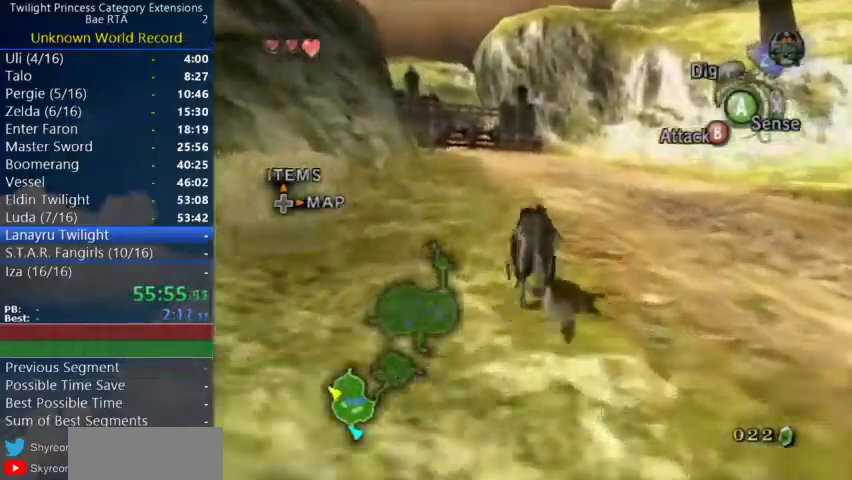
{"buttons": [], "left_stick": "up", "right_stick": "center", "events": [[100, "A", "down"], [200, "A", "up"], [267, "A", "down"], [333, "A", "up"], [433, "A", "down"], [500, "A", "up"]]}
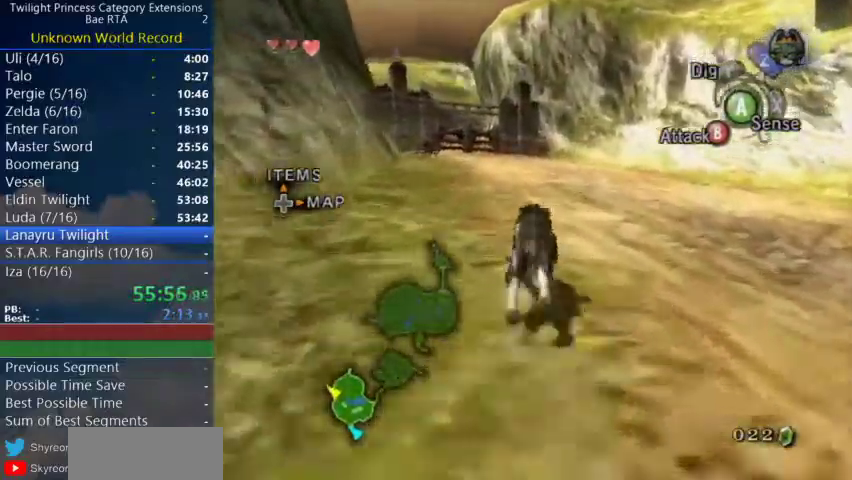
{"buttons": [], "left_stick": "up", "right_stick": "center"}
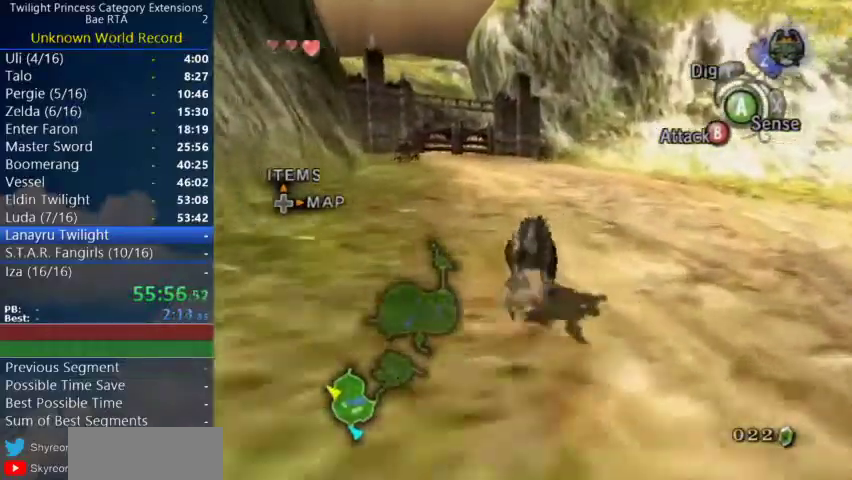
{"buttons": [], "left_stick": "up", "right_stick": "center"}
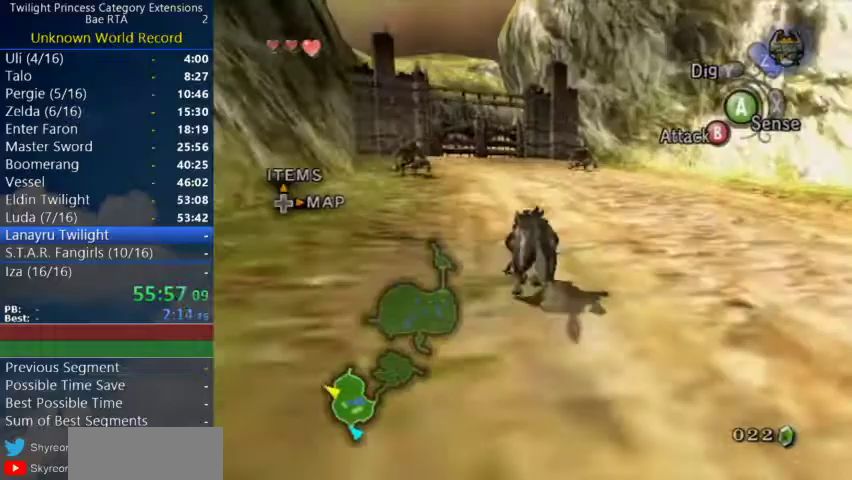
{"buttons": [], "left_stick": "center", "right_stick": "center", "events": [[500, "left_stick", "center"]]}
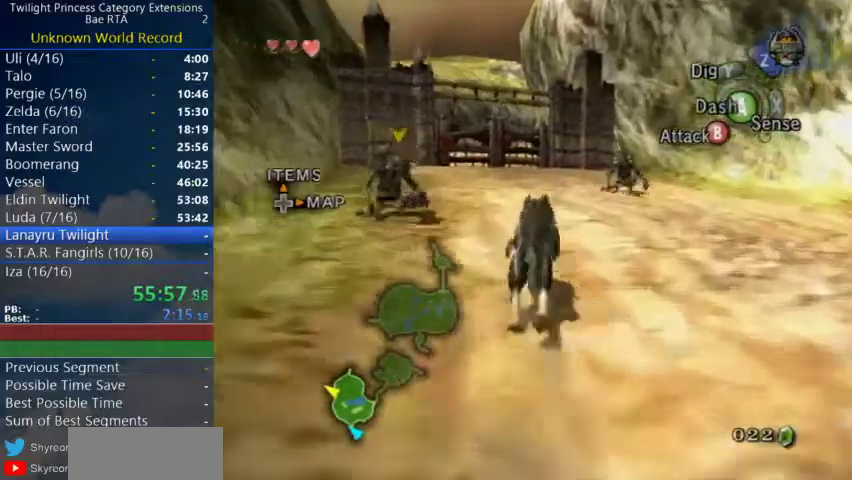
{"buttons": ["B"], "left_stick": "up", "right_stick": "center", "events": [[133, "B", "down"], [467, "left_stick", "up"]]}
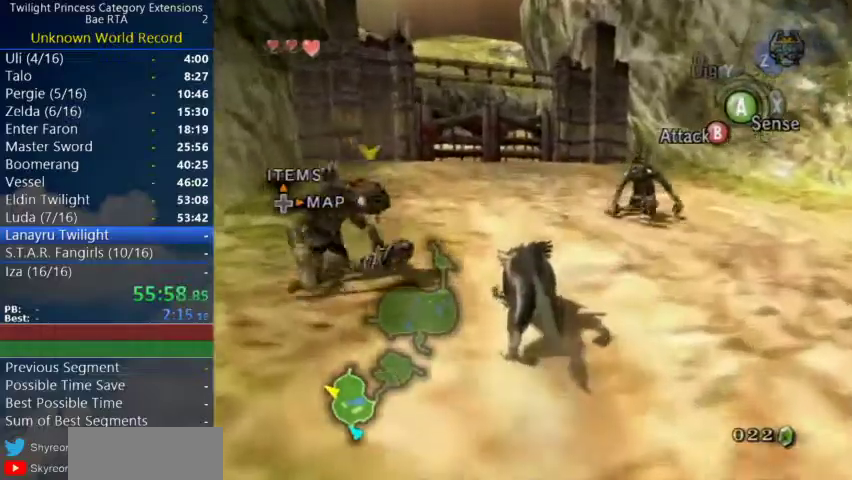
{"buttons": [], "left_stick": "up", "right_stick": "center"}
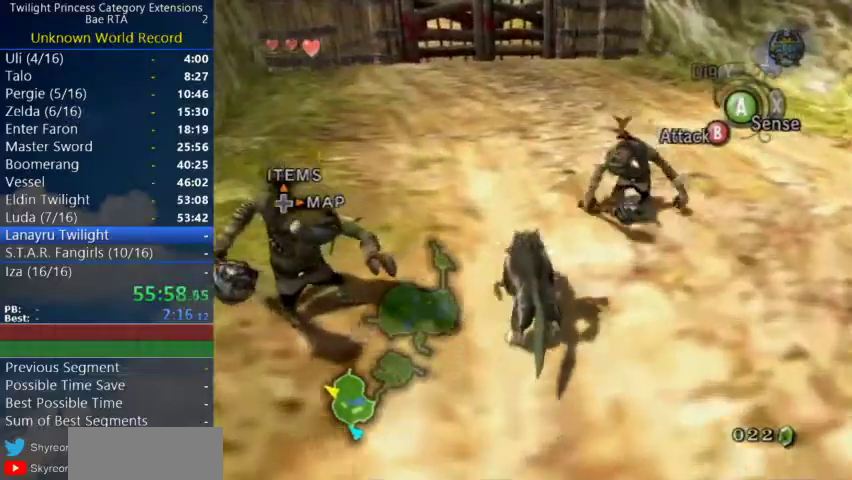
{"buttons": [], "left_stick": "center", "right_stick": "center"}
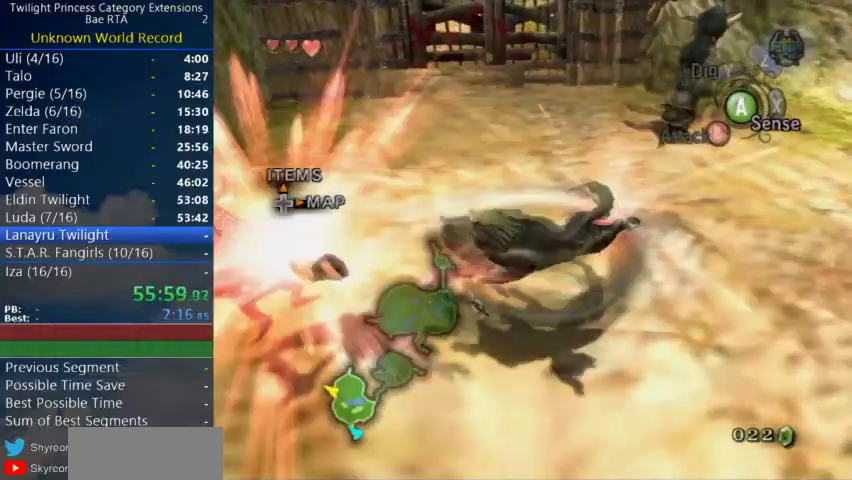
{"buttons": [], "left_stick": "up", "right_stick": "center", "events": [[400, "left_stick", "up"], [433, "A", "down"], [500, "A", "up"]]}
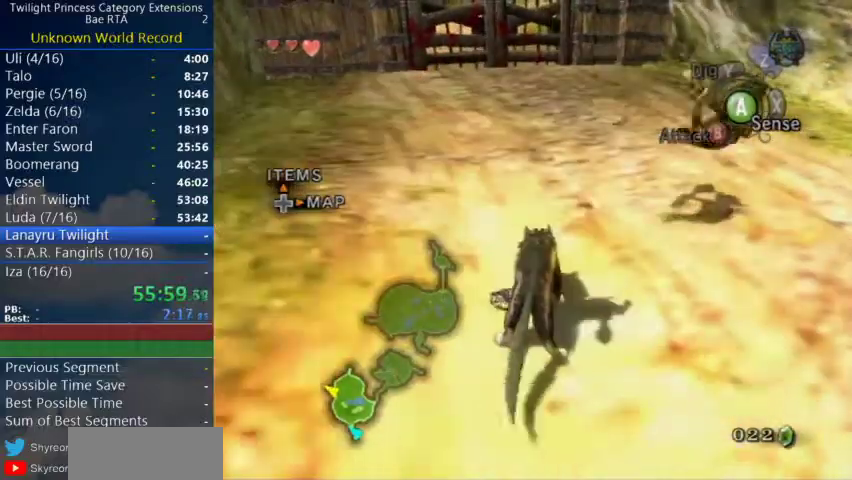
{"buttons": [], "left_stick": "up", "right_stick": "center", "events": [[67, "A", "down"], [133, "A", "up"], [200, "A", "down"], [300, "A", "up"], [367, "A", "down"], [433, "A", "up"]]}
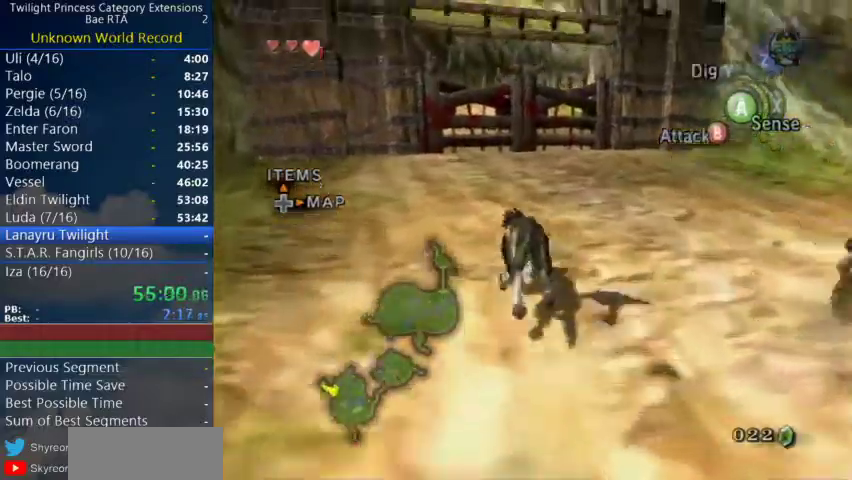
{"buttons": [], "left_stick": "up", "right_stick": "center"}
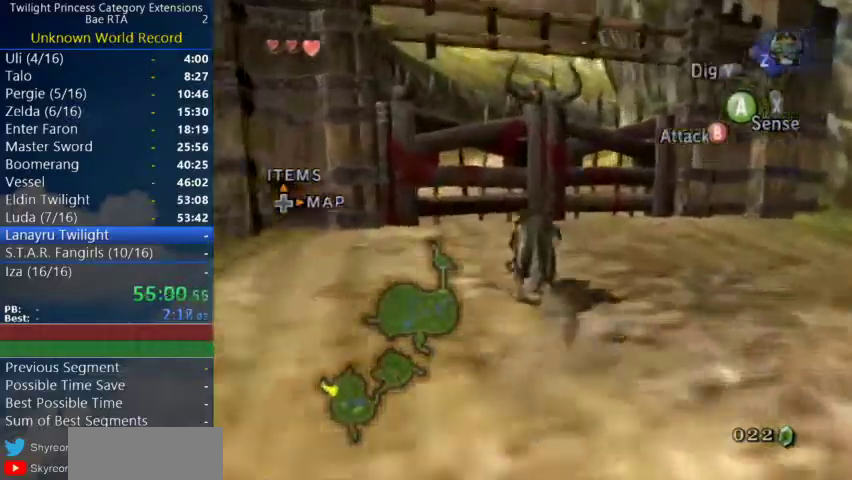
{"buttons": [], "left_stick": "right", "right_stick": "center"}
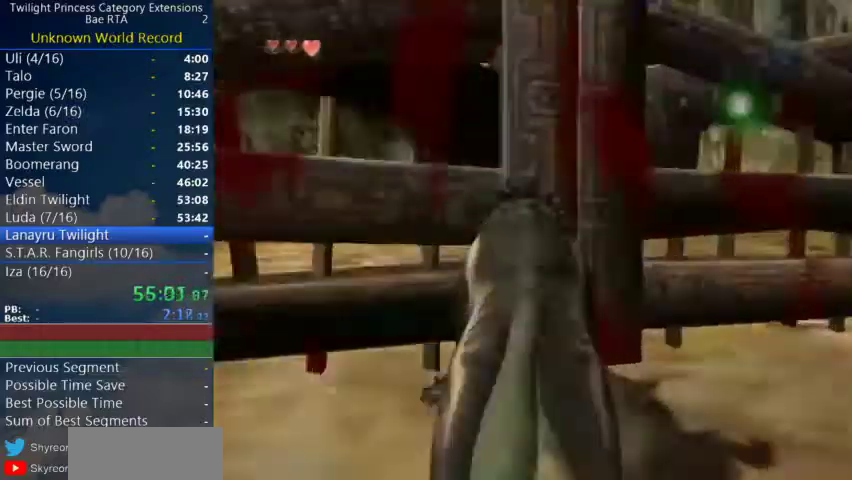
{"buttons": [], "left_stick": "right", "right_stick": "center", "events": []}
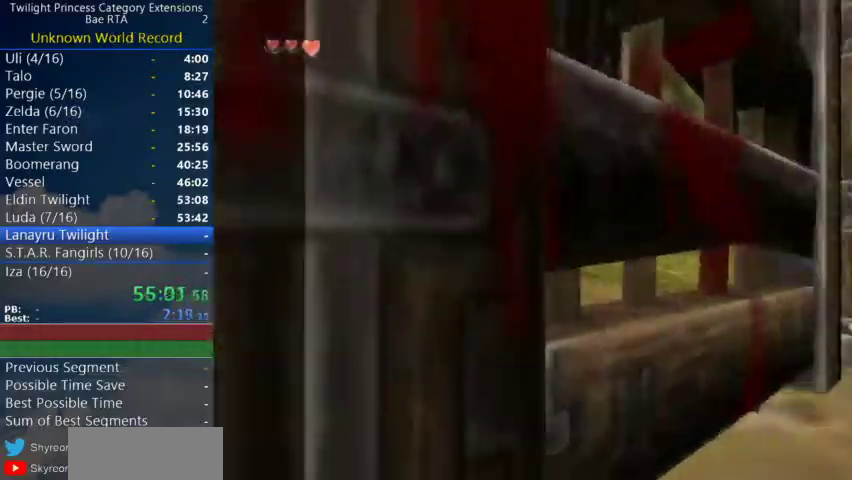
{"buttons": [], "left_stick": "right", "right_stick": "center", "events": []}
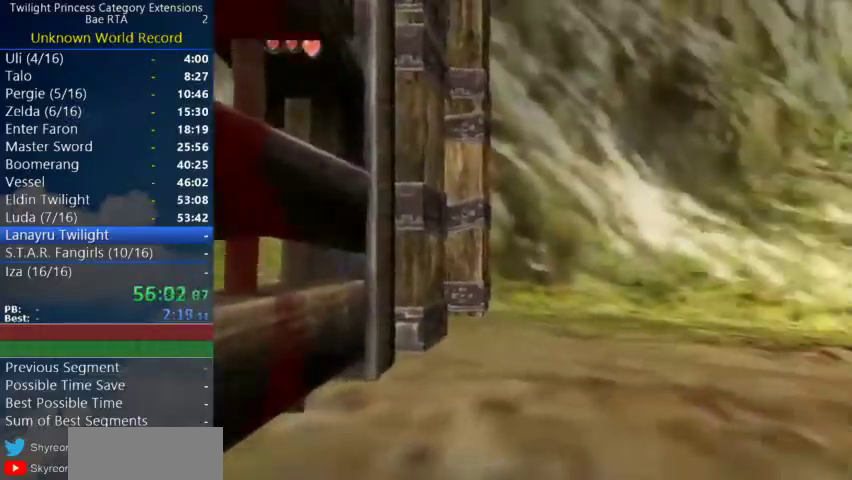
{"buttons": ["L1"], "left_stick": "center", "right_stick": "center", "events": [[100, "left_stick", "center"], [167, "A", "down"], [300, "A", "up"], [333, "L1", "down"]]}
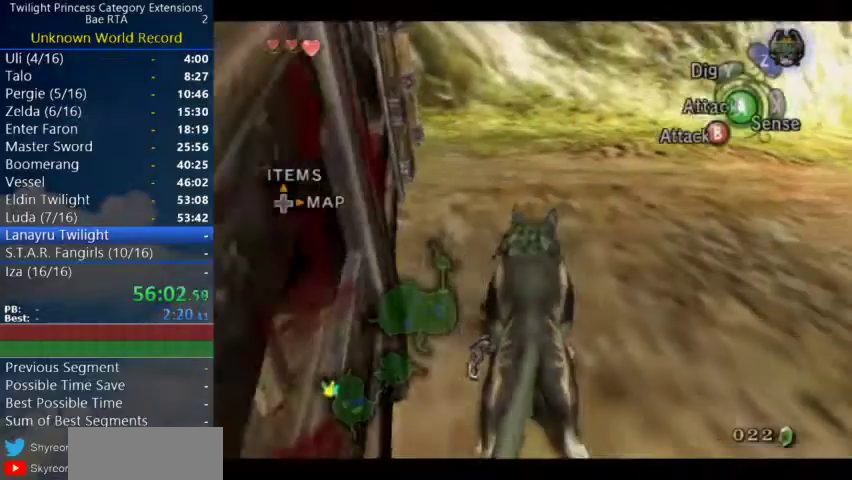
{"buttons": ["L1"], "left_stick": "left", "right_stick": "center", "events": [[33, "left_stick", "left"]]}
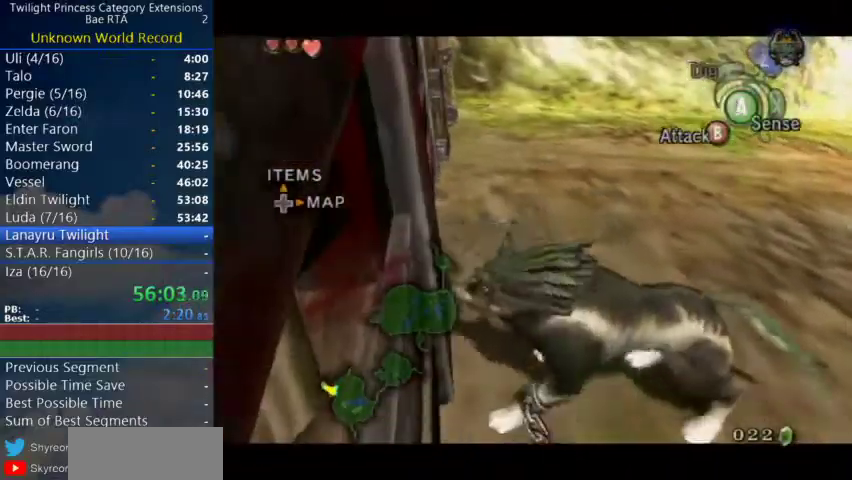
{"buttons": ["L1"], "left_stick": "left", "right_stick": "center", "events": []}
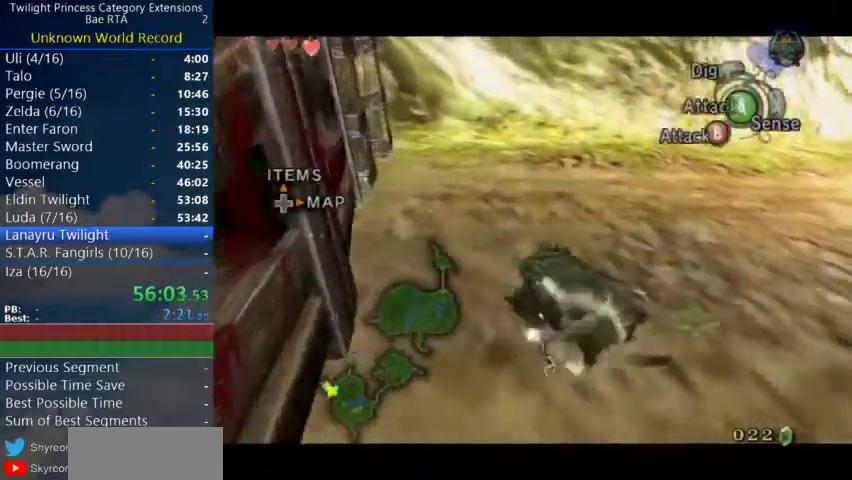
{"buttons": ["L1"], "left_stick": "left", "right_stick": "center", "events": [[67, "A", "down"], [133, "A", "up"], [200, "A", "down"], [267, "A", "up"], [400, "A", "down"], [500, "A", "up"]]}
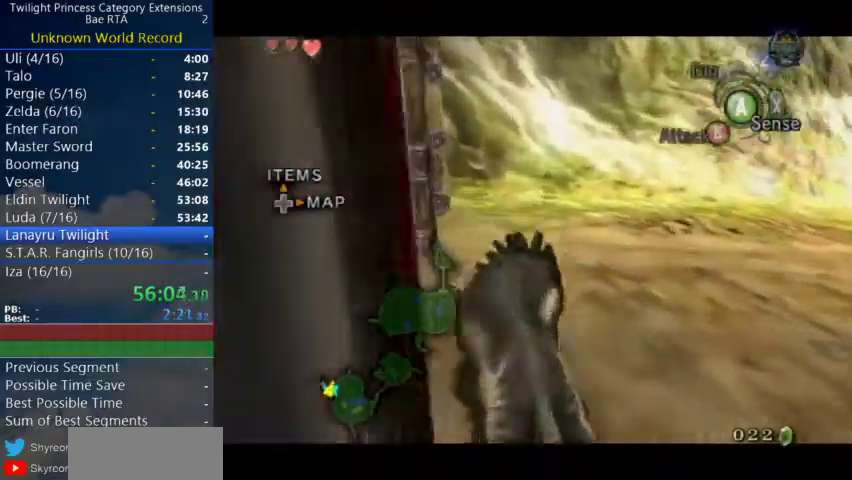
{"buttons": ["L1"], "left_stick": "down", "right_stick": "center", "events": [[167, "A", "down"], [267, "A", "up"], [367, "left_stick", "down-left"], [433, "left_stick", "down"]]}
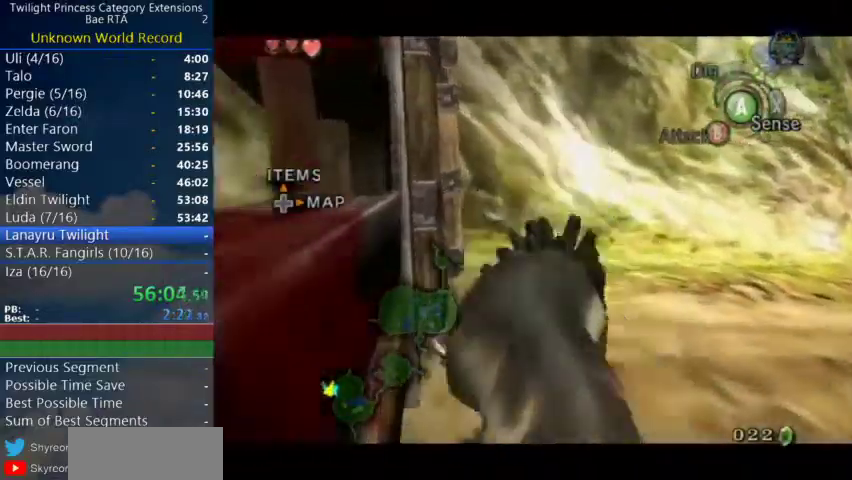
{"buttons": ["L1"], "left_stick": "down-right", "right_stick": "center"}
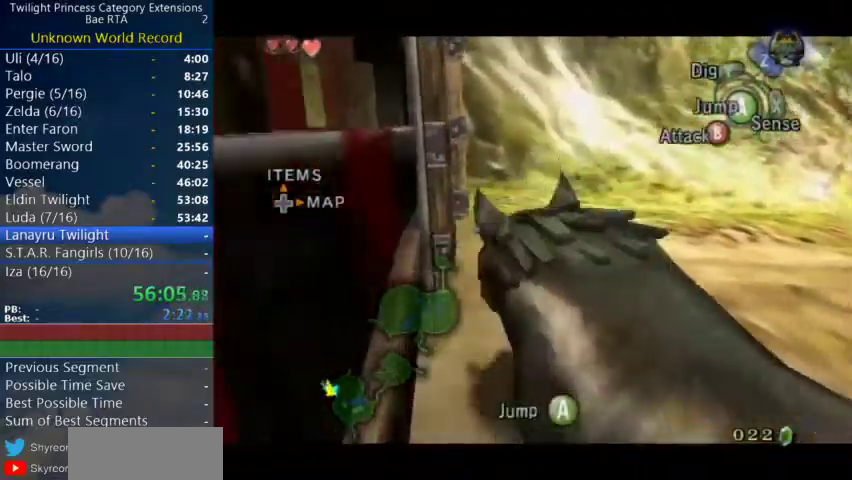
{"buttons": ["L1"], "left_stick": "center", "right_stick": "center"}
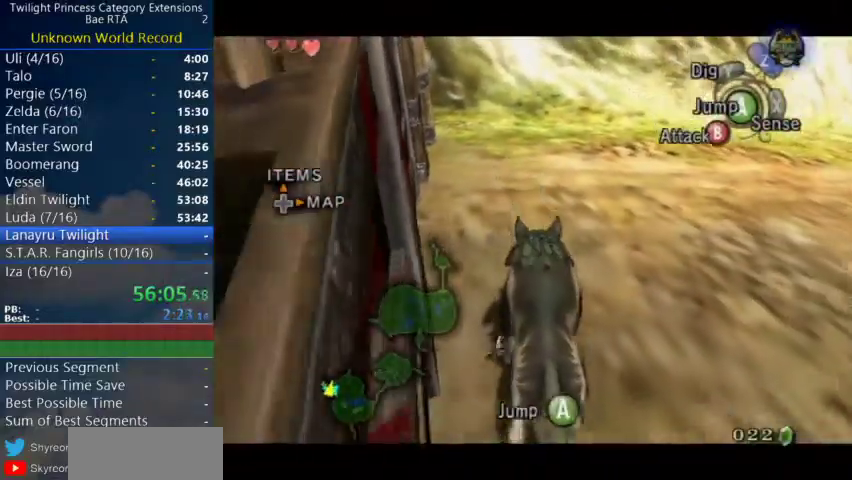
{"buttons": ["B", "L1"], "left_stick": "left", "right_stick": "center", "events": [[200, "left_stick", "left"], [467, "B", "down"]]}
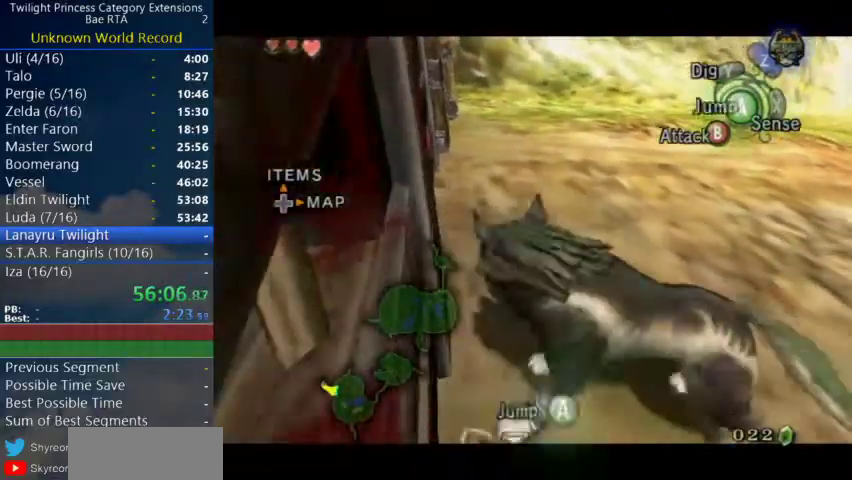
{"buttons": ["L1"], "left_stick": "left", "right_stick": "center", "events": [[33, "B", "up"]]}